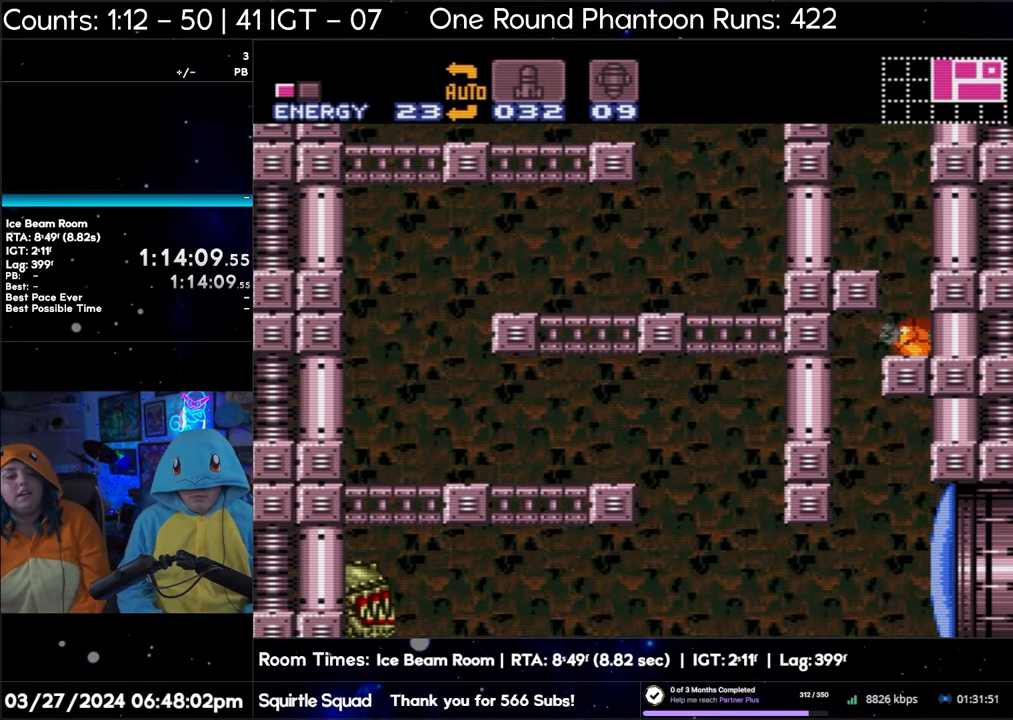
Gameplay with a controller (Nintendo layout); each line is a JSON object with the inputs held at the frame after it. "events" lists button and stick changes between this image and that frame as [ms after this image, input, new state], when the widget could be followed in between. Not read: L3 R3.
{"buttons": ["A", "DPAD_LEFT"], "events": [[100, "DPAD_RIGHT", "up"], [217, "DPAD_LEFT", "down"]]}
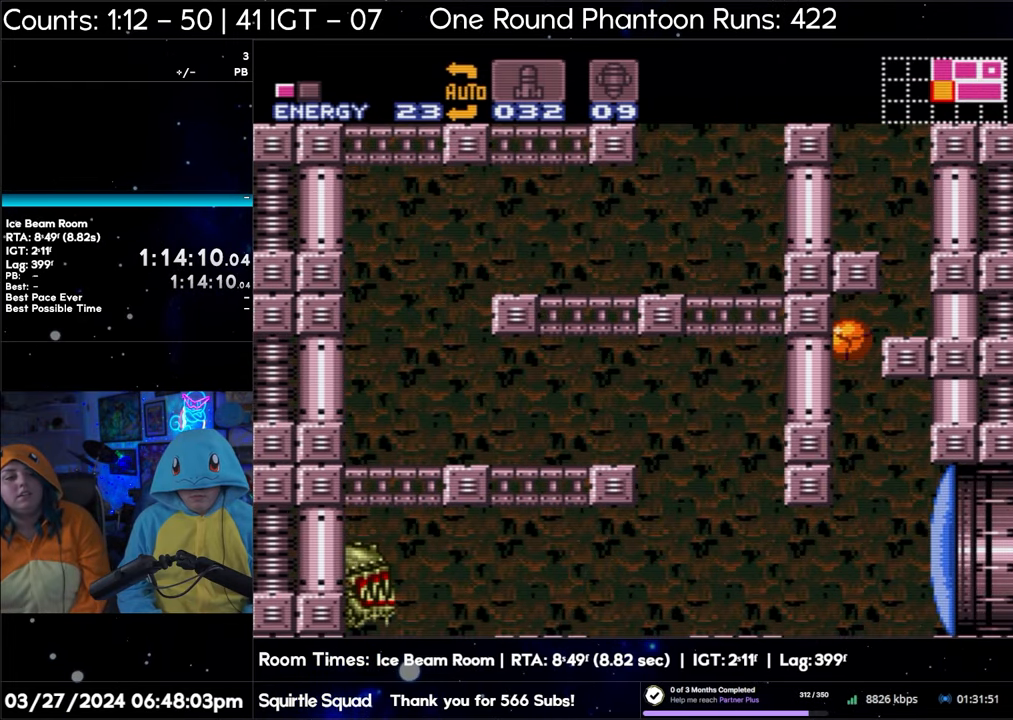
{"buttons": ["A", "DPAD_UP"], "events": [[200, "DPAD_LEFT", "up"], [267, "DPAD_RIGHT", "down"], [467, "DPAD_UP", "down"], [500, "DPAD_RIGHT", "up"]]}
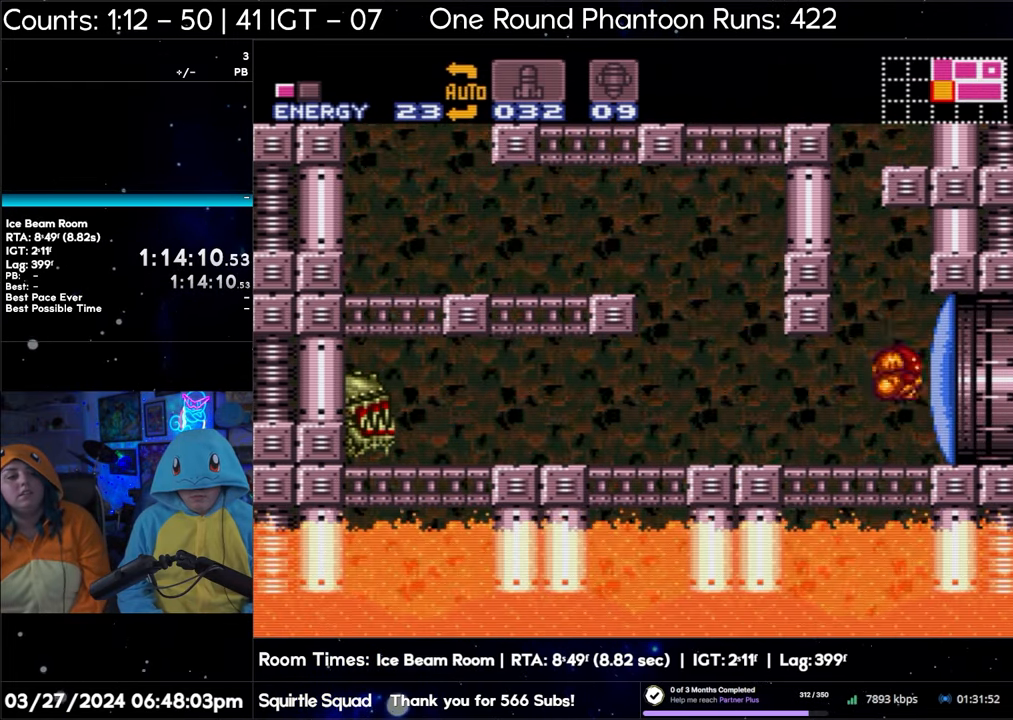
{"buttons": ["A", "DPAD_RIGHT"], "events": [[50, "DPAD_RIGHT", "down"], [100, "DPAD_UP", "up"], [233, "Y", "down"], [350, "Y", "up"]]}
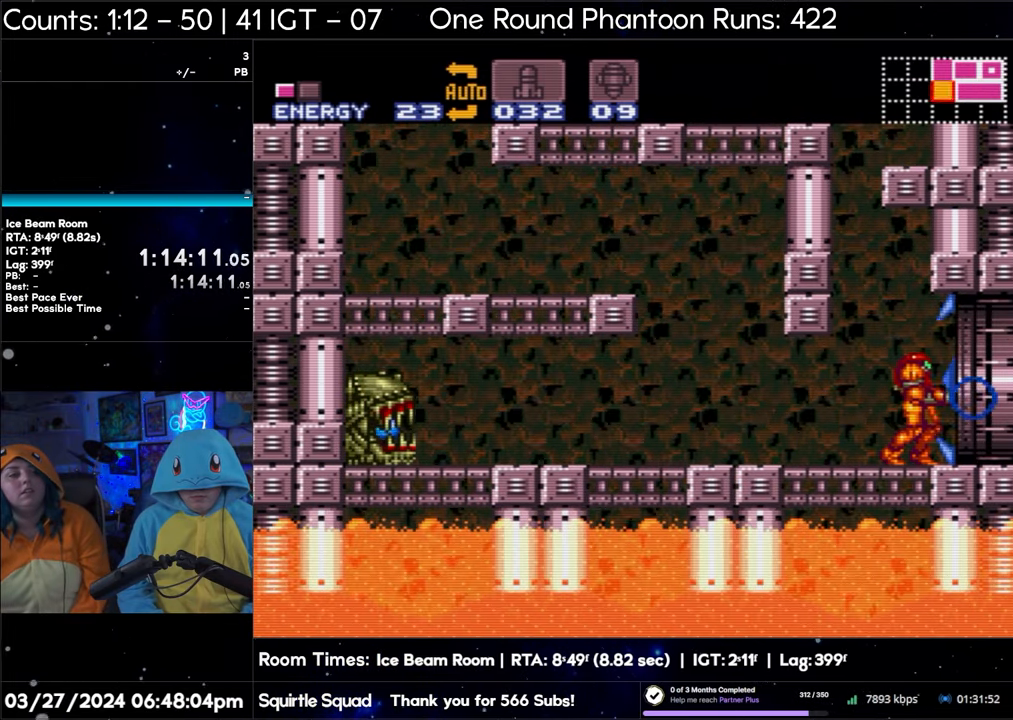
{"buttons": ["A", "DPAD_RIGHT"], "events": []}
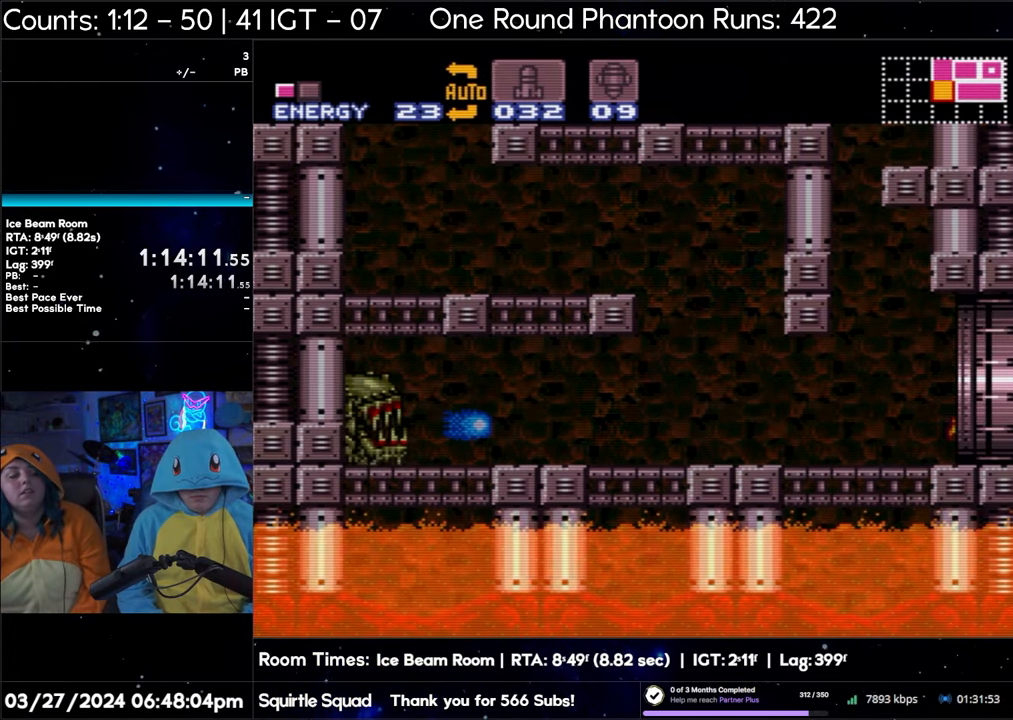
{"buttons": ["A", "DPAD_RIGHT"], "events": [[300, "DPAD_RIGHT", "up"], [317, "DPAD_RIGHT", "down"]]}
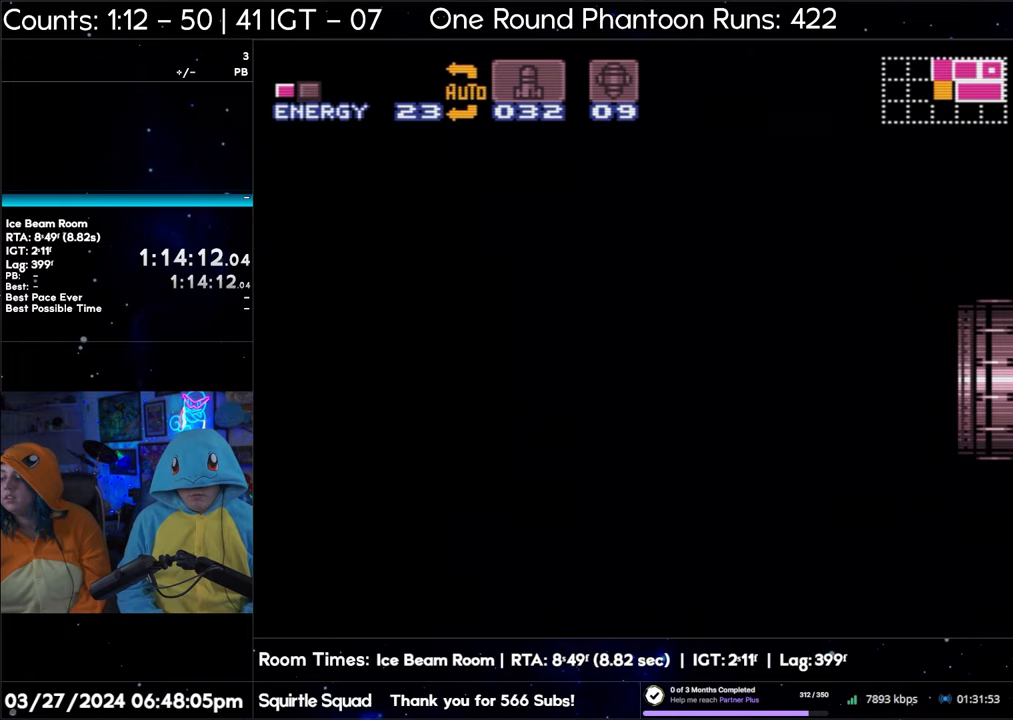
{"buttons": ["A", "Y", "DPAD_RIGHT"], "events": [[167, "Y", "down"], [183, "Y", "up"], [267, "Y", "down"], [333, "Y", "up"], [400, "Y", "down"]]}
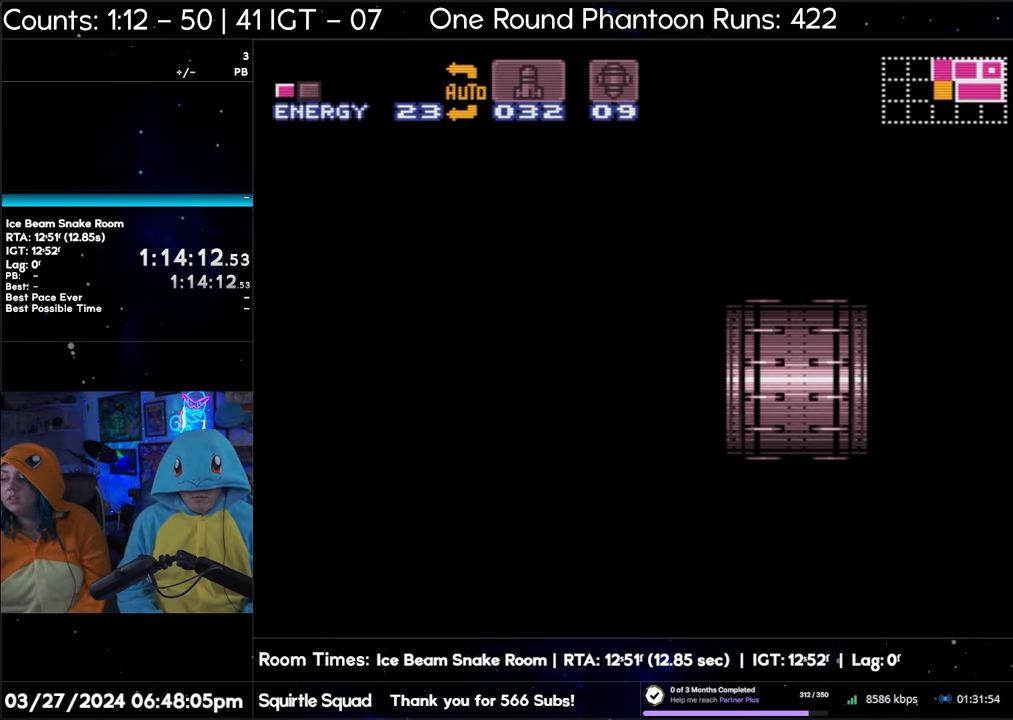
{"buttons": ["A", "DPAD_RIGHT"], "events": [[33, "Y", "up"], [100, "Y", "down"], [150, "Y", "up"], [217, "Y", "down"], [317, "Y", "up"], [383, "Y", "down"], [483, "Y", "up"]]}
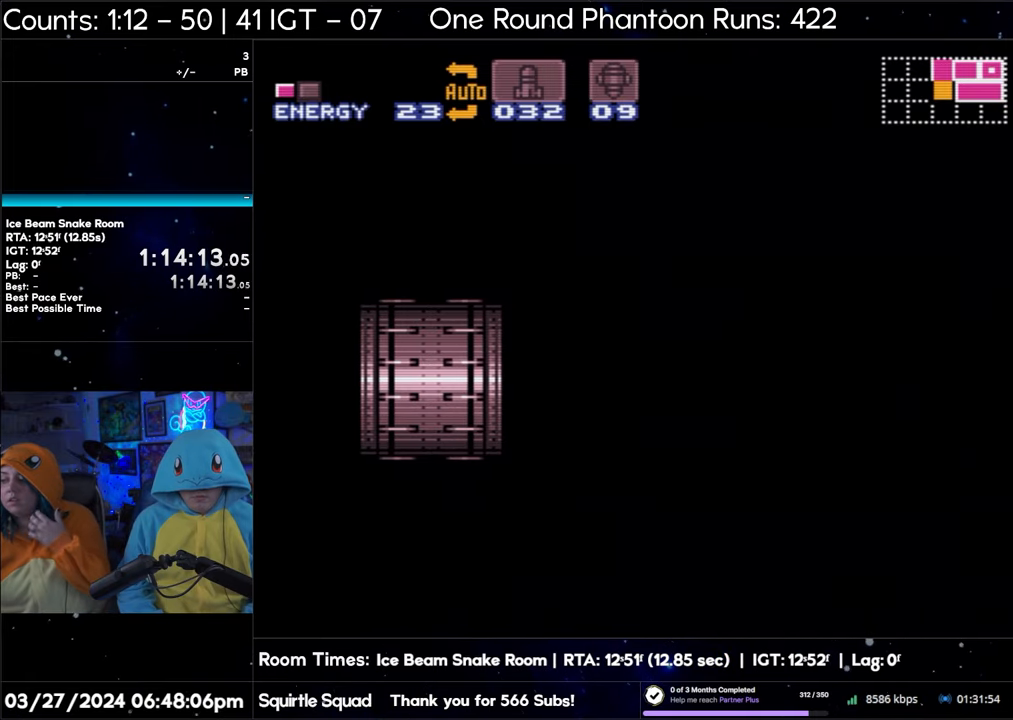
{"buttons": ["A", "DPAD_RIGHT"], "events": []}
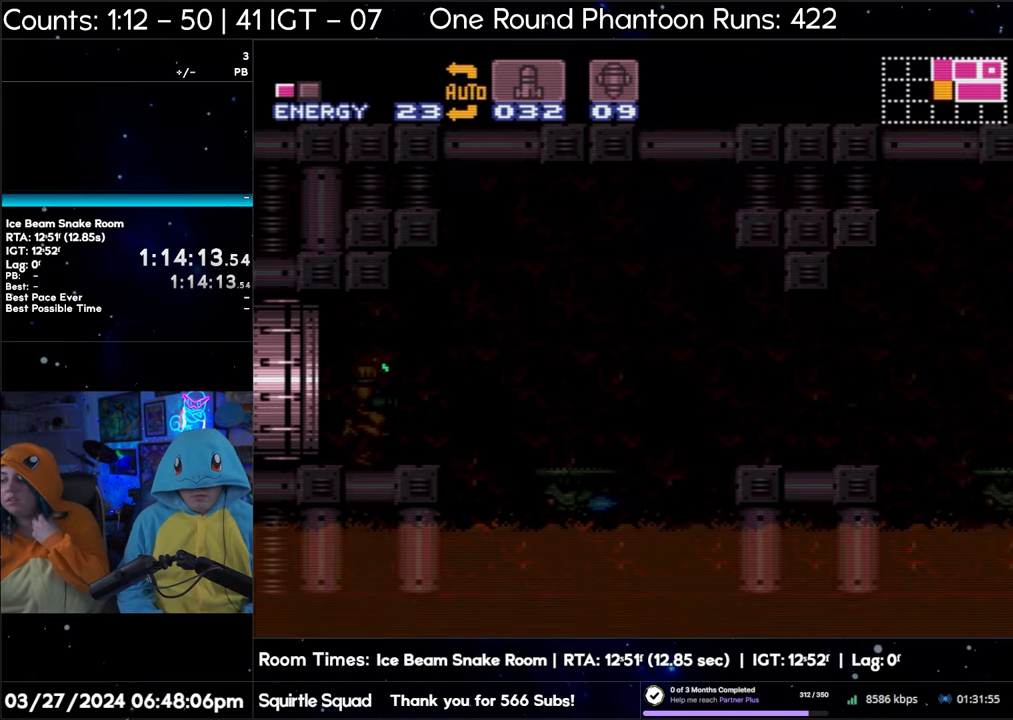
{"buttons": ["A", "DPAD_RIGHT"], "events": []}
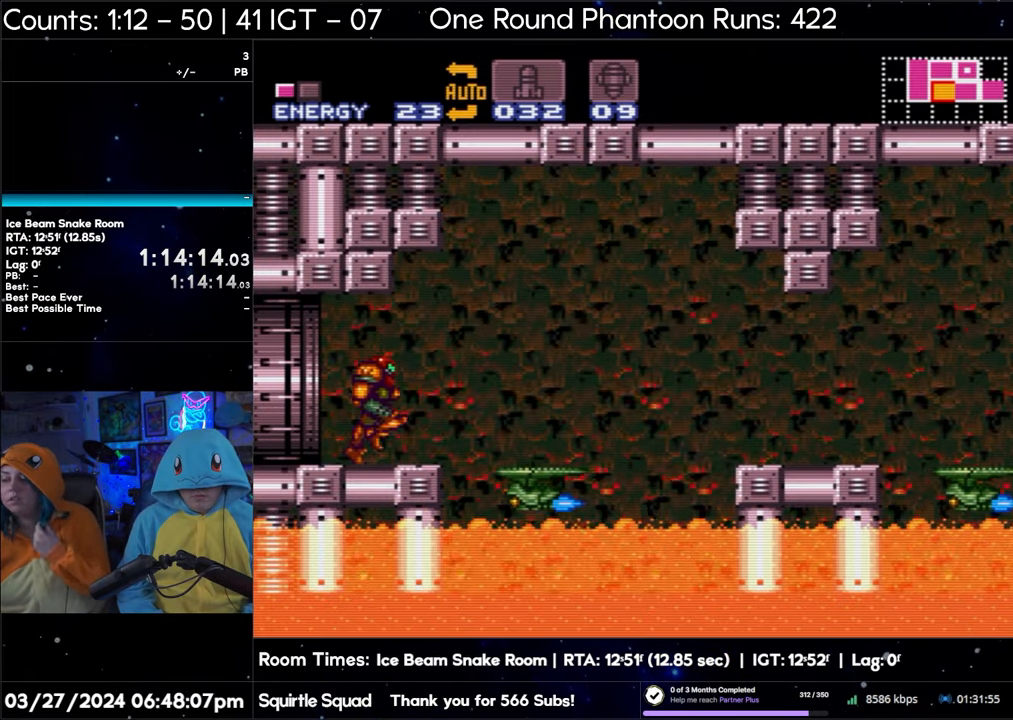
{"buttons": ["A", "B", "DPAD_RIGHT"], "events": [[383, "B", "down"]]}
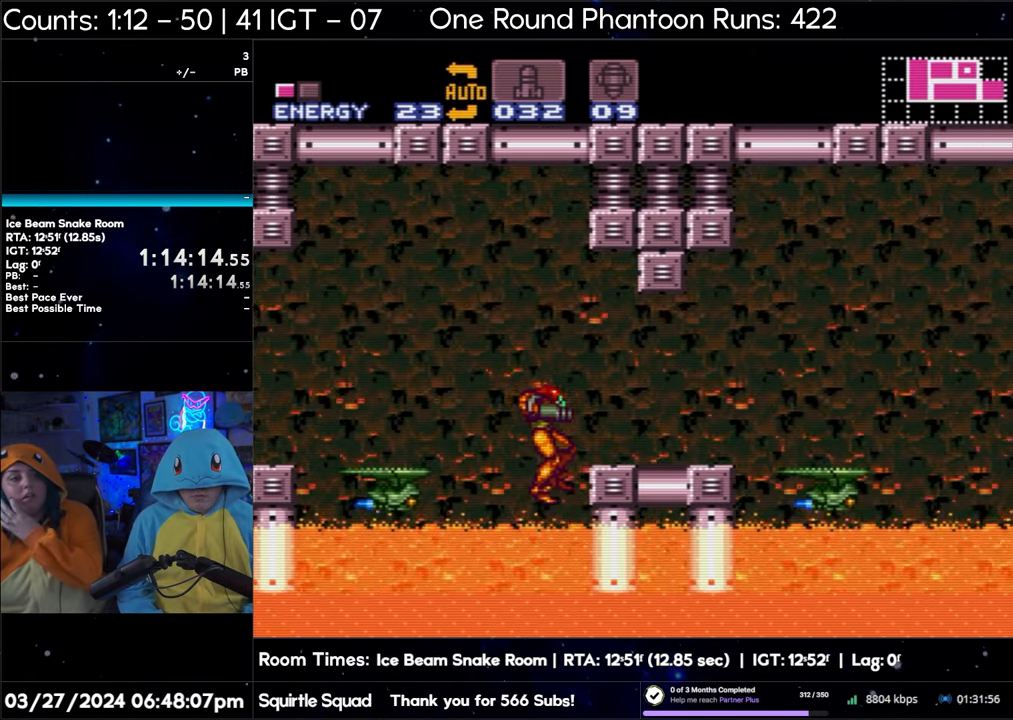
{"buttons": ["A", "DPAD_RIGHT"], "events": [[83, "B", "up"]]}
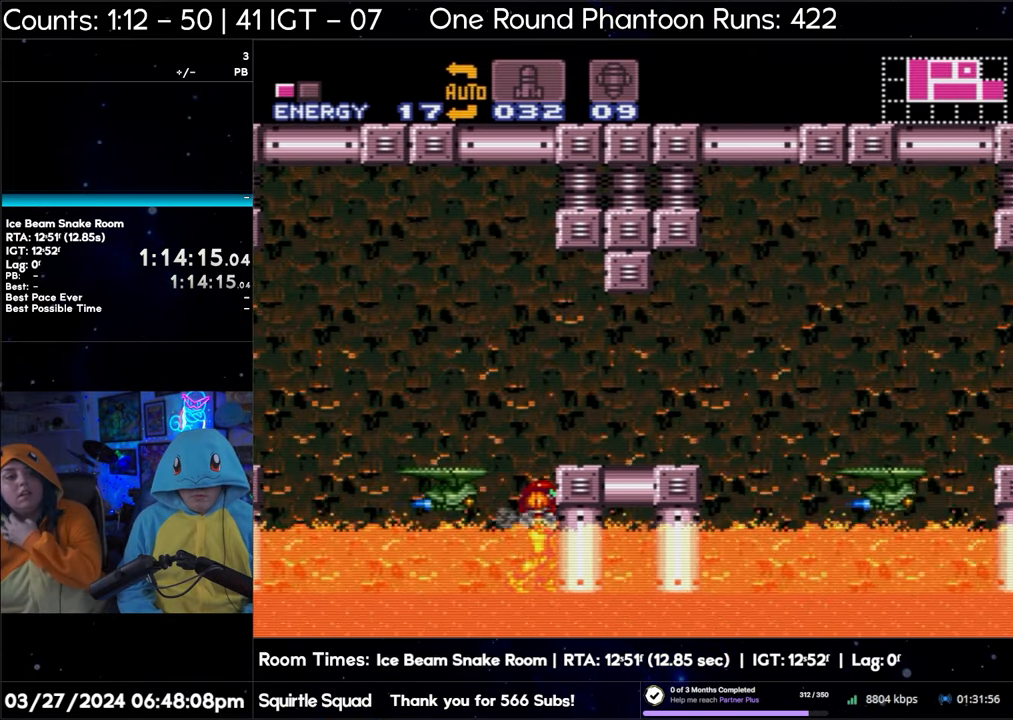
{"buttons": ["A", "B", "DPAD_RIGHT"], "events": [[83, "B", "down"]]}
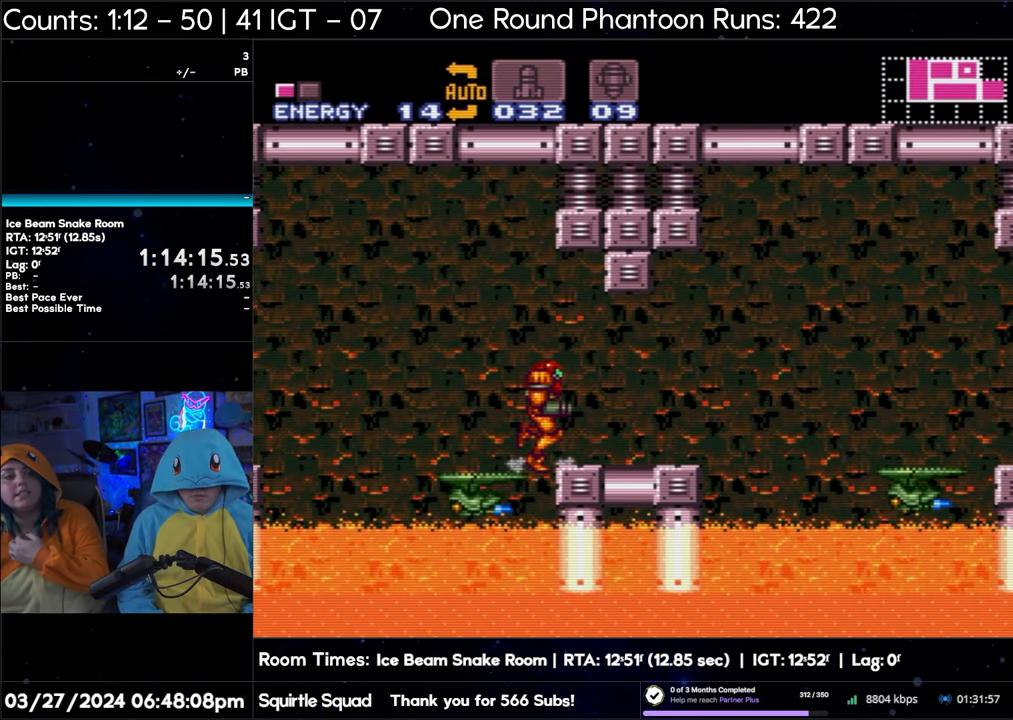
{"buttons": ["A", "B", "DPAD_RIGHT"], "events": [[83, "B", "up"], [483, "B", "down"]]}
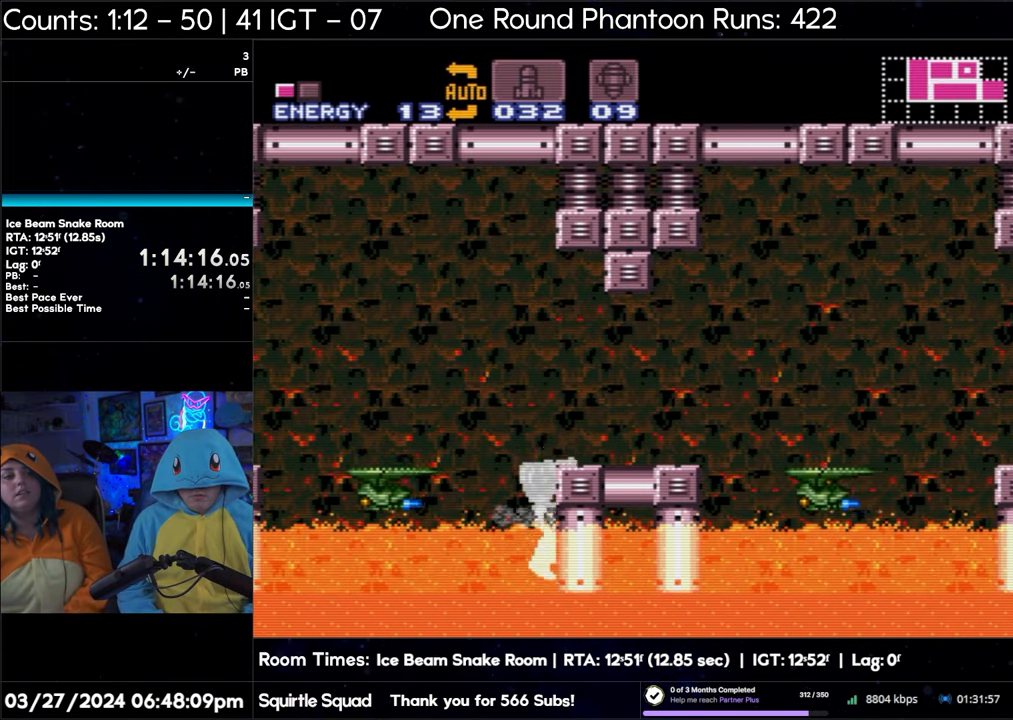
{"buttons": ["A", "B", "DPAD_RIGHT"], "events": []}
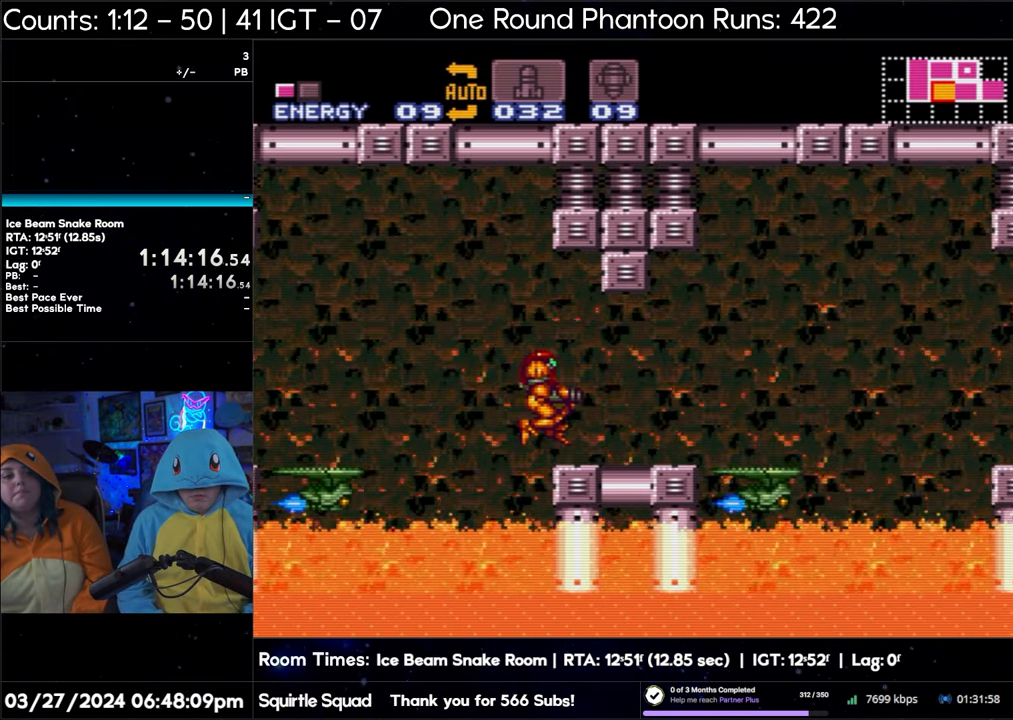
{"buttons": ["A", "B", "DPAD_RIGHT"], "events": [[33, "B", "up"], [183, "B", "down"]]}
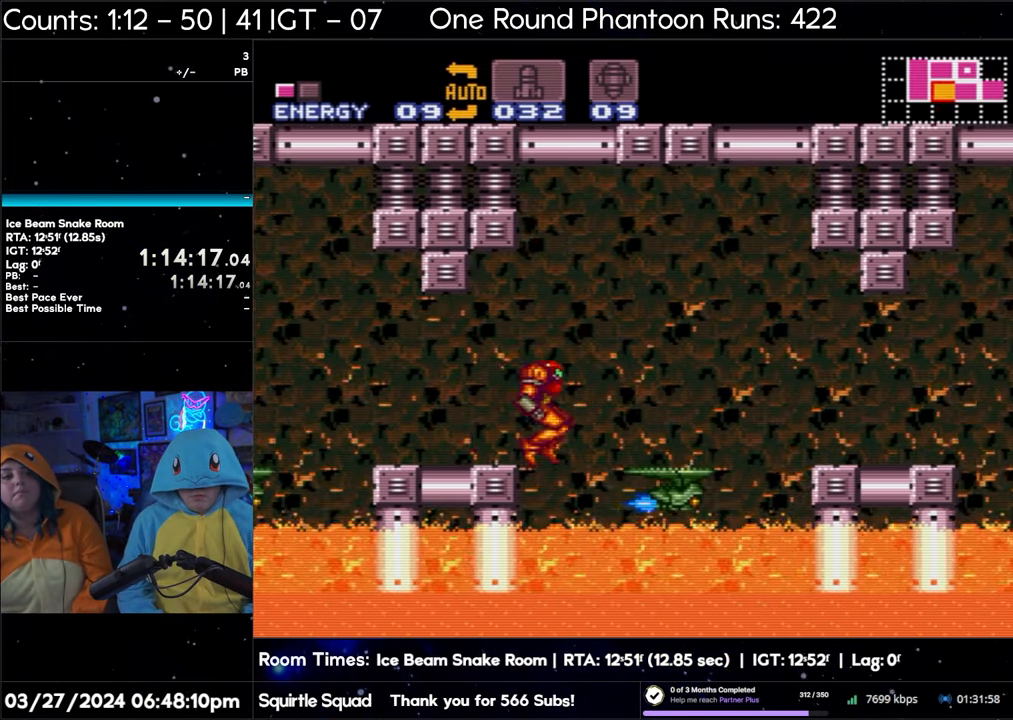
{"buttons": ["A", "B", "DPAD_RIGHT"], "events": [[217, "B", "up"], [483, "B", "down"]]}
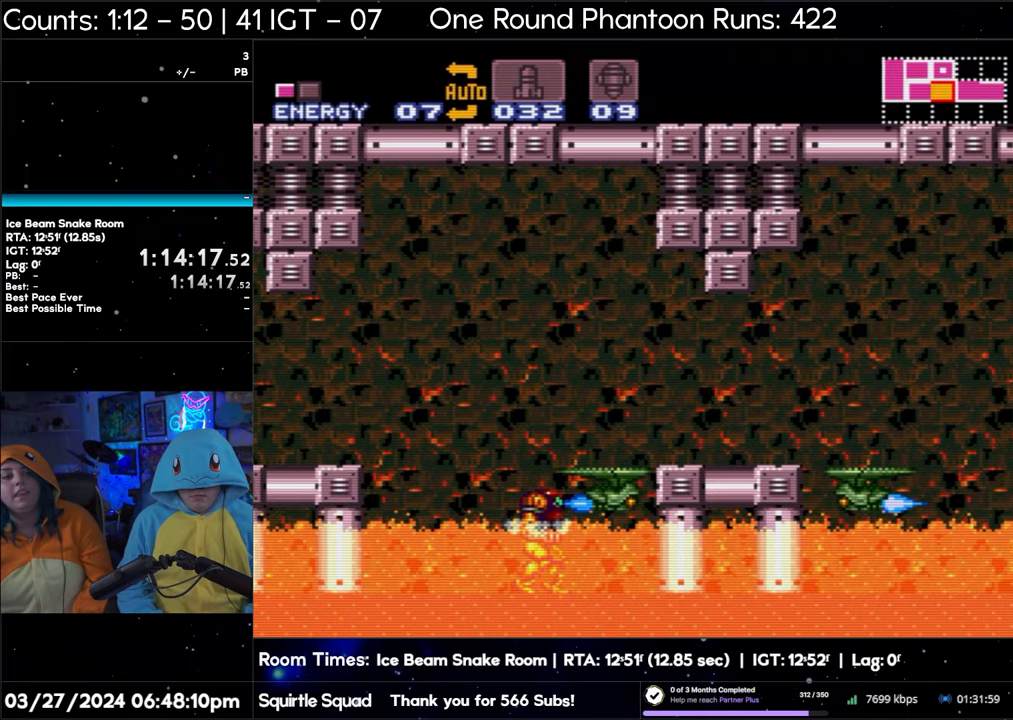
{"buttons": ["A", "B", "DPAD_RIGHT"], "events": []}
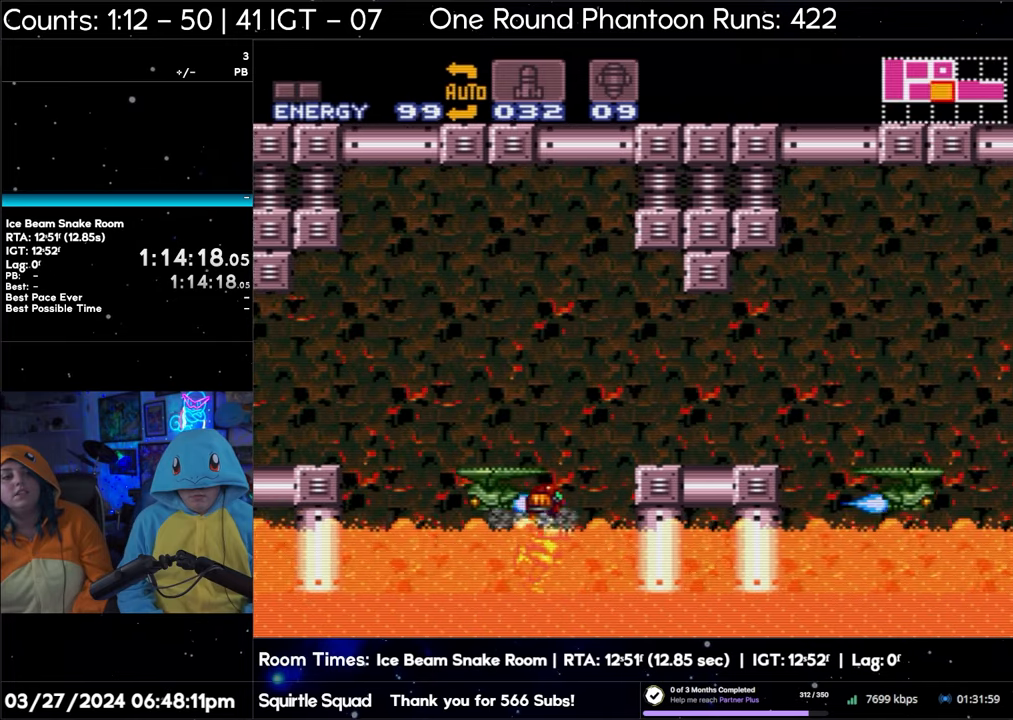
{"buttons": ["A", "B", "DPAD_RIGHT"], "events": [[183, "B", "up"], [233, "B", "down"]]}
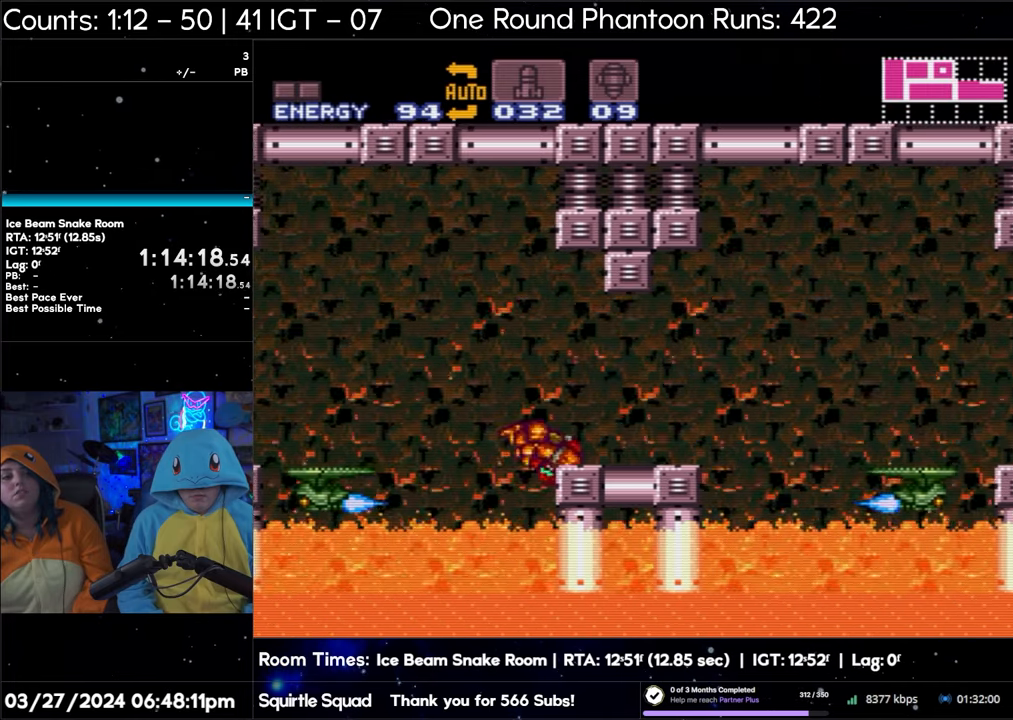
{"buttons": ["A", "B", "DPAD_RIGHT"], "events": []}
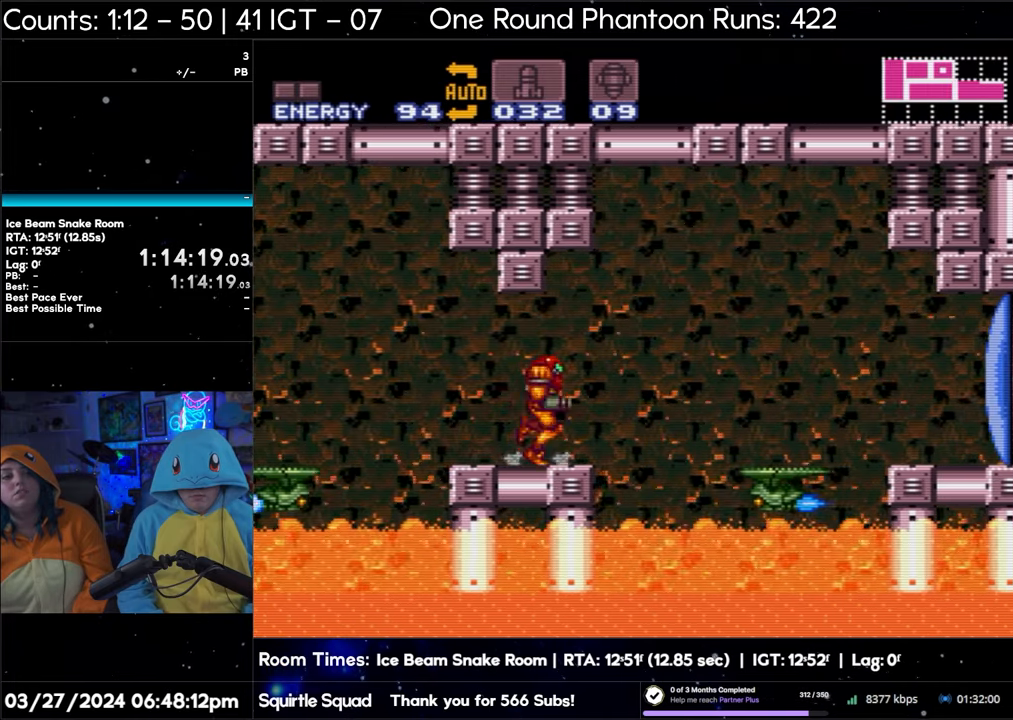
{"buttons": ["A", "DPAD_RIGHT"], "events": [[333, "B", "up"]]}
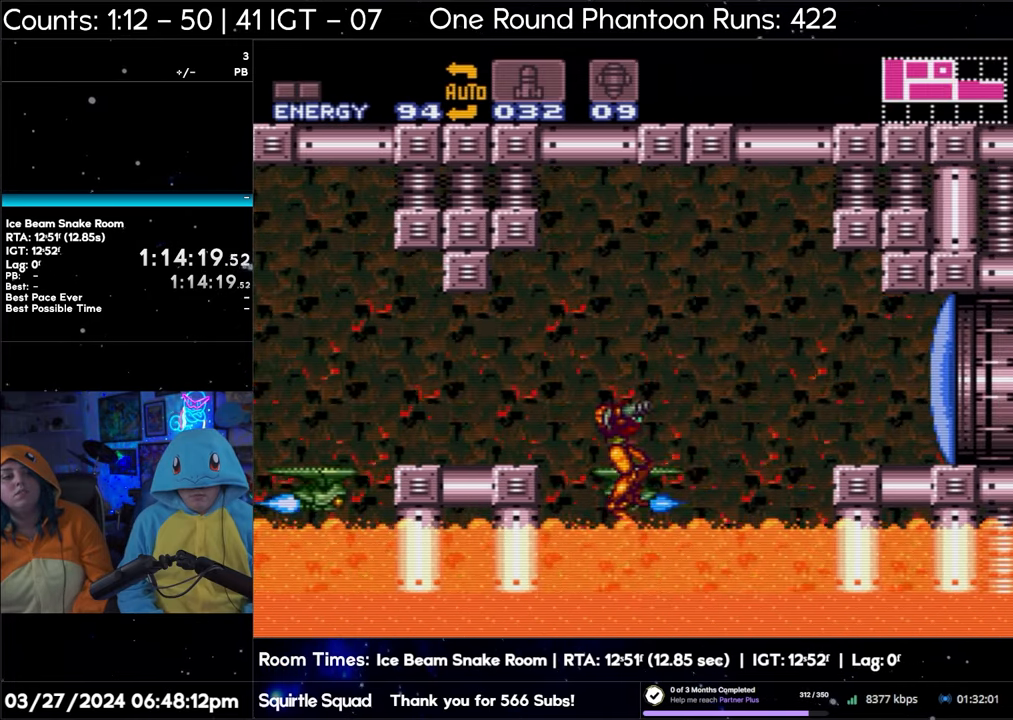
{"buttons": ["A", "DPAD_RIGHT"], "events": [[233, "Y", "down"], [367, "Y", "up"]]}
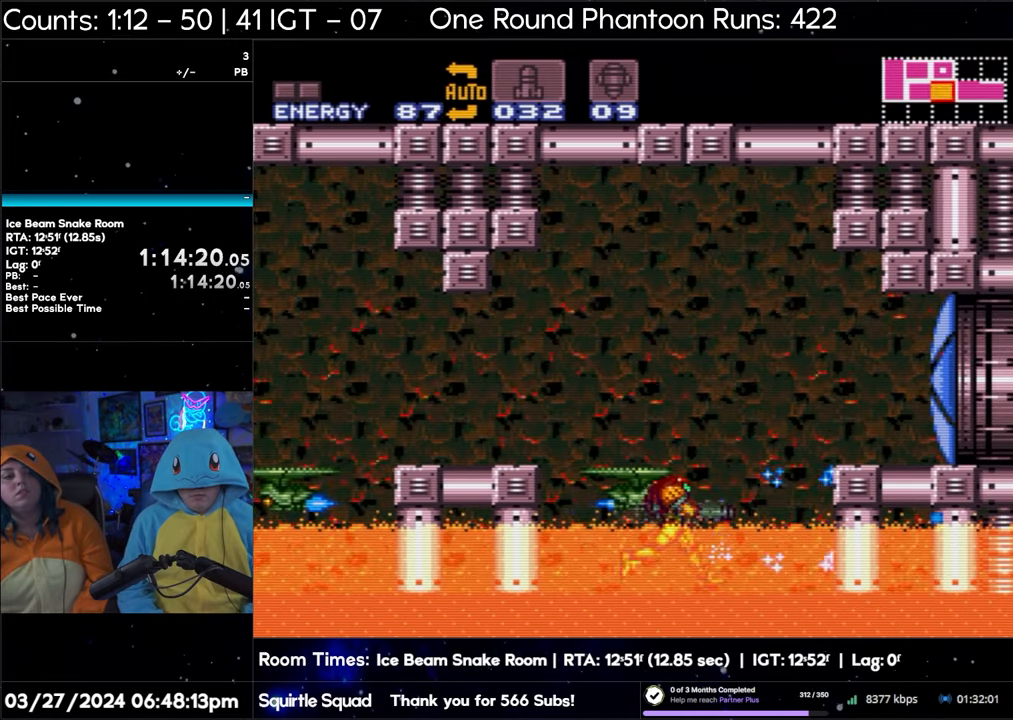
{"buttons": ["A", "B", "DPAD_RIGHT"], "events": [[33, "B", "down"]]}
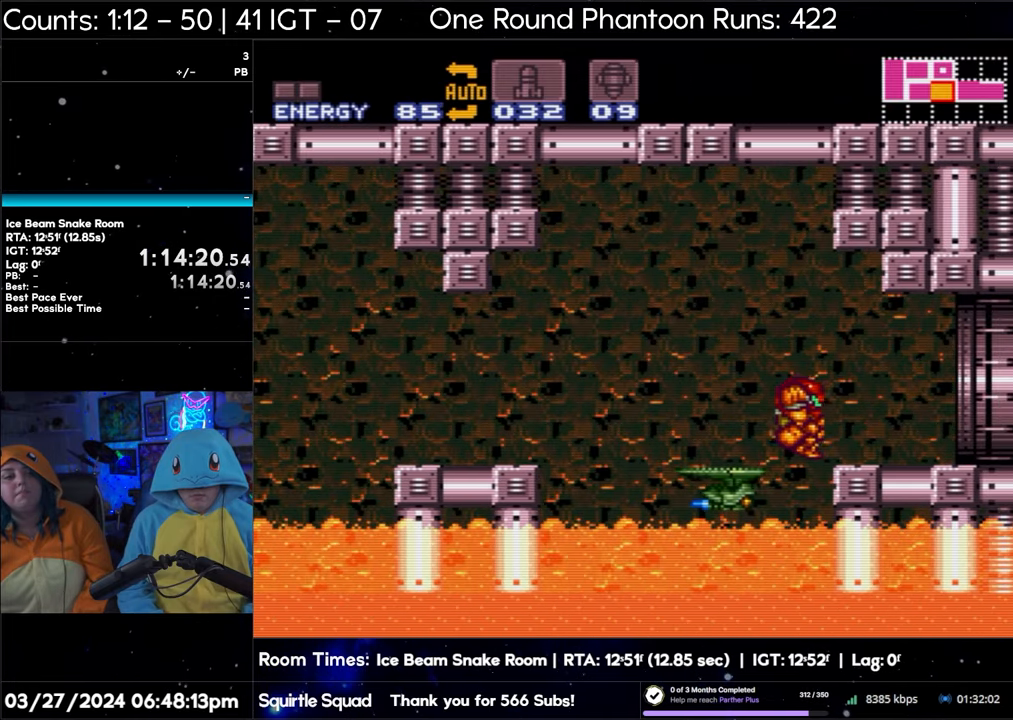
{"buttons": ["A", "B", "DPAD_RIGHT"], "events": []}
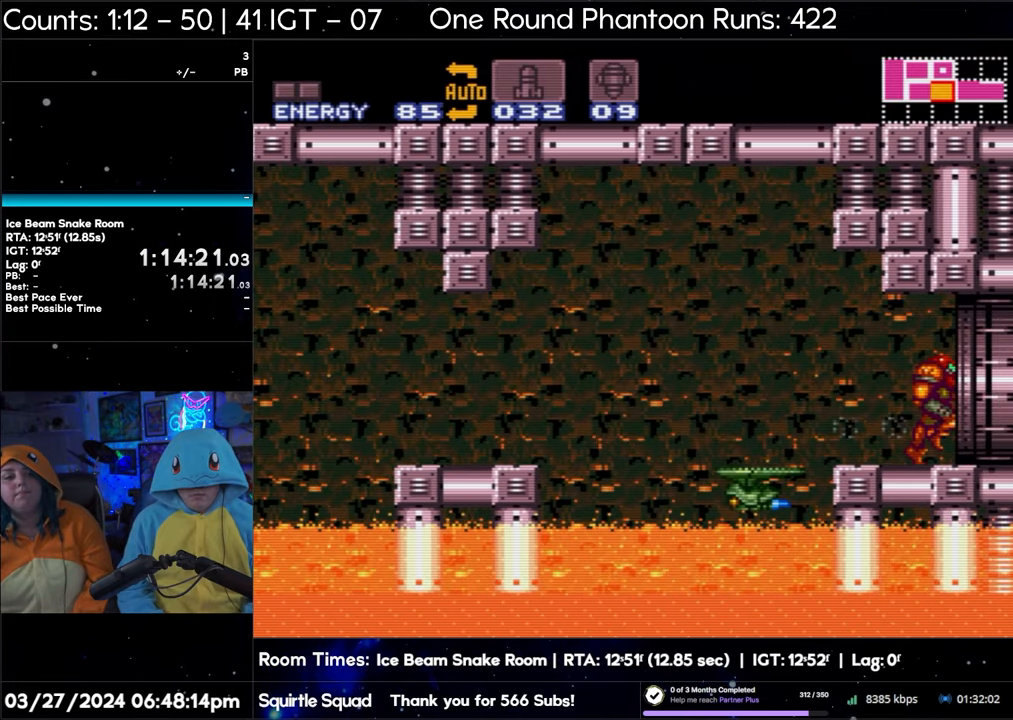
{"buttons": ["A", "DPAD_RIGHT"], "events": [[33, "B", "up"]]}
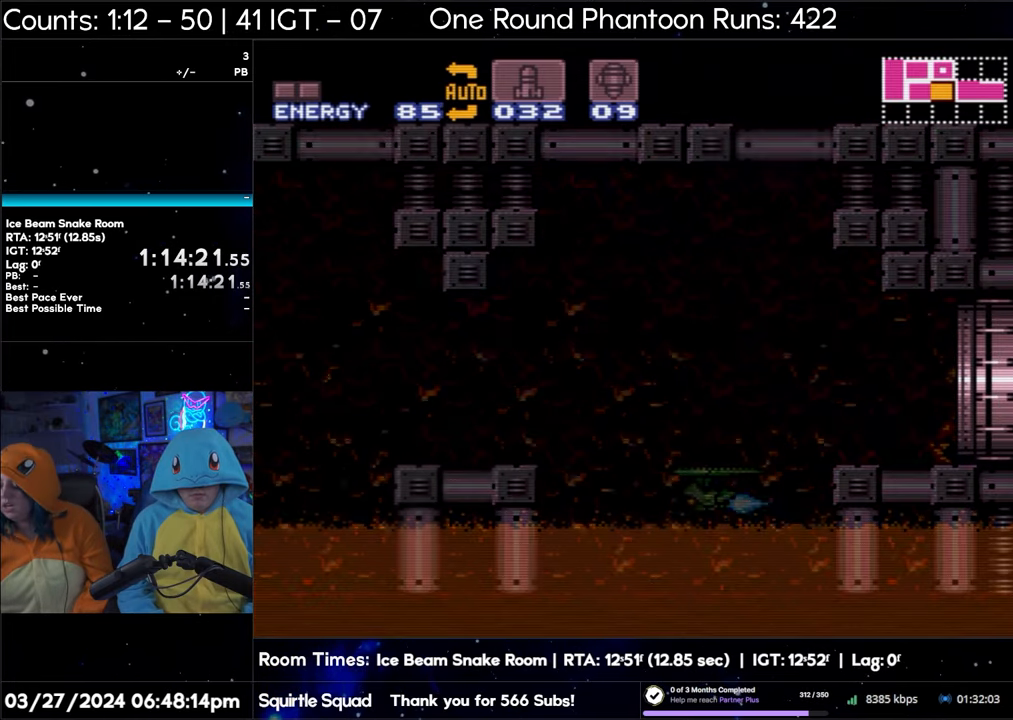
{"buttons": [], "events": [[467, "A", "up"], [467, "DPAD_RIGHT", "up"]]}
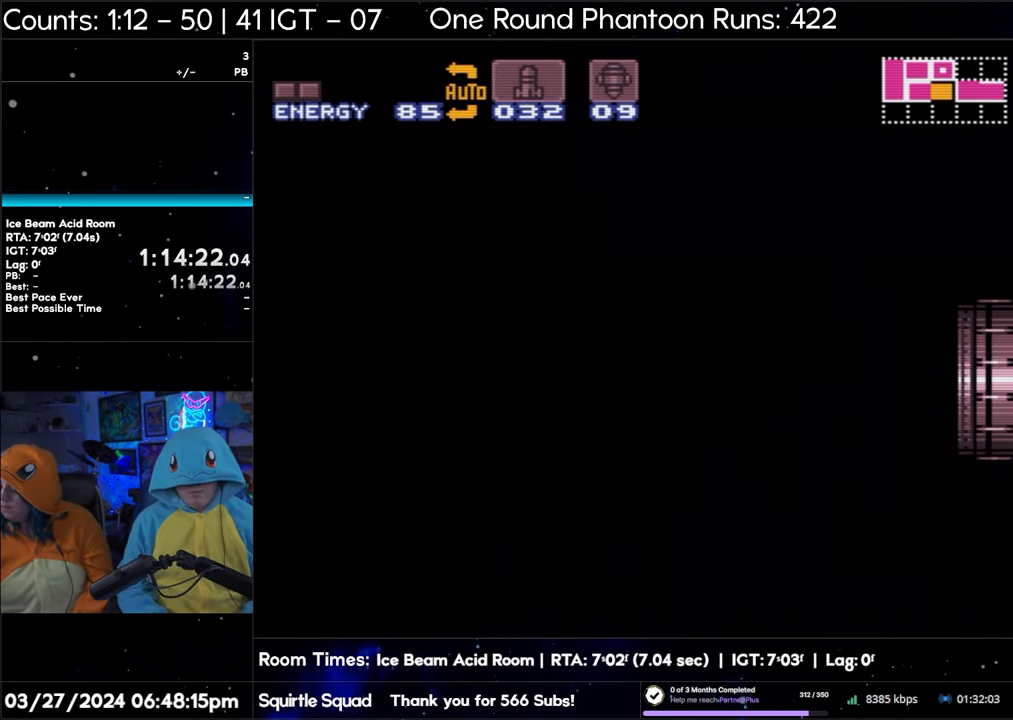
{"buttons": [], "events": [[167, "DPAD_RIGHT", "down"], [333, "DPAD_RIGHT", "up"]]}
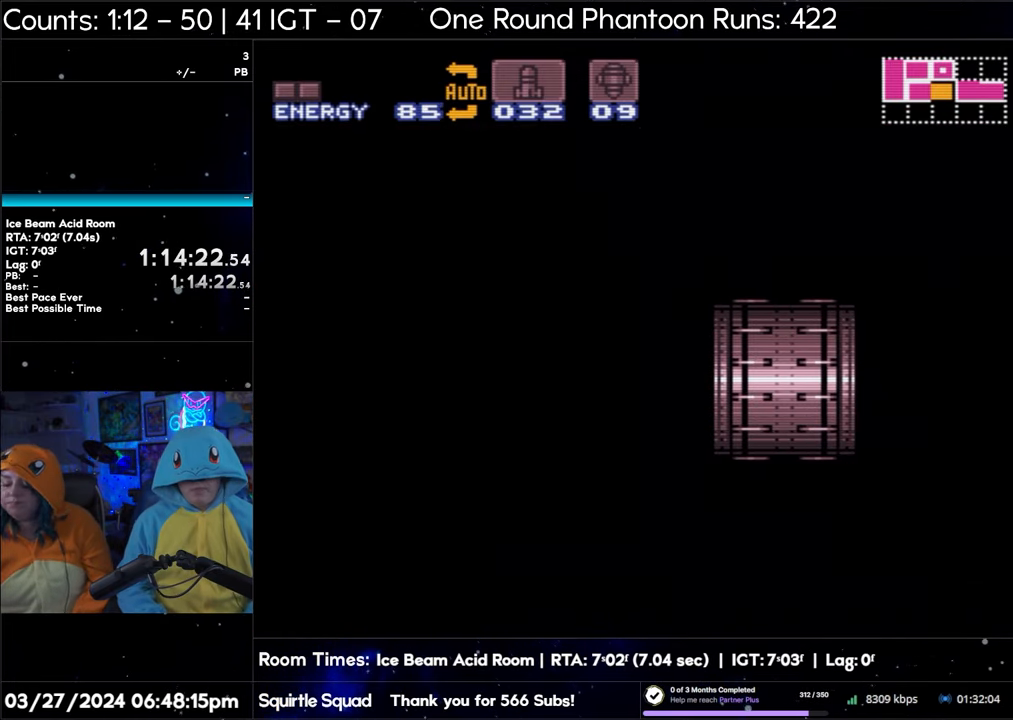
{"buttons": [], "events": []}
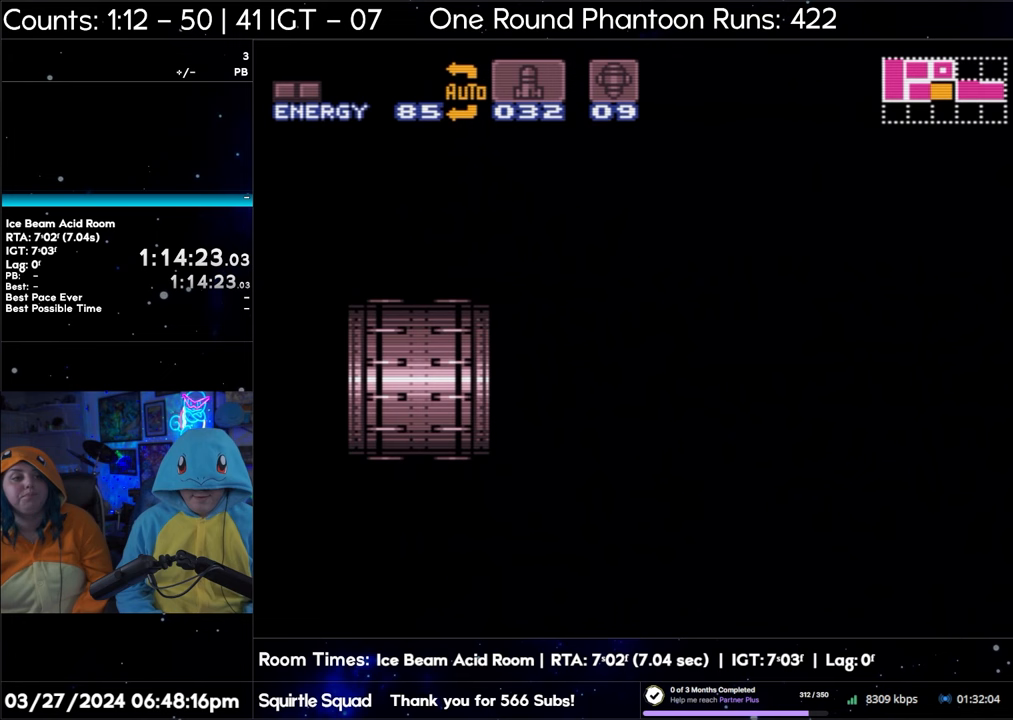
{"buttons": [], "events": []}
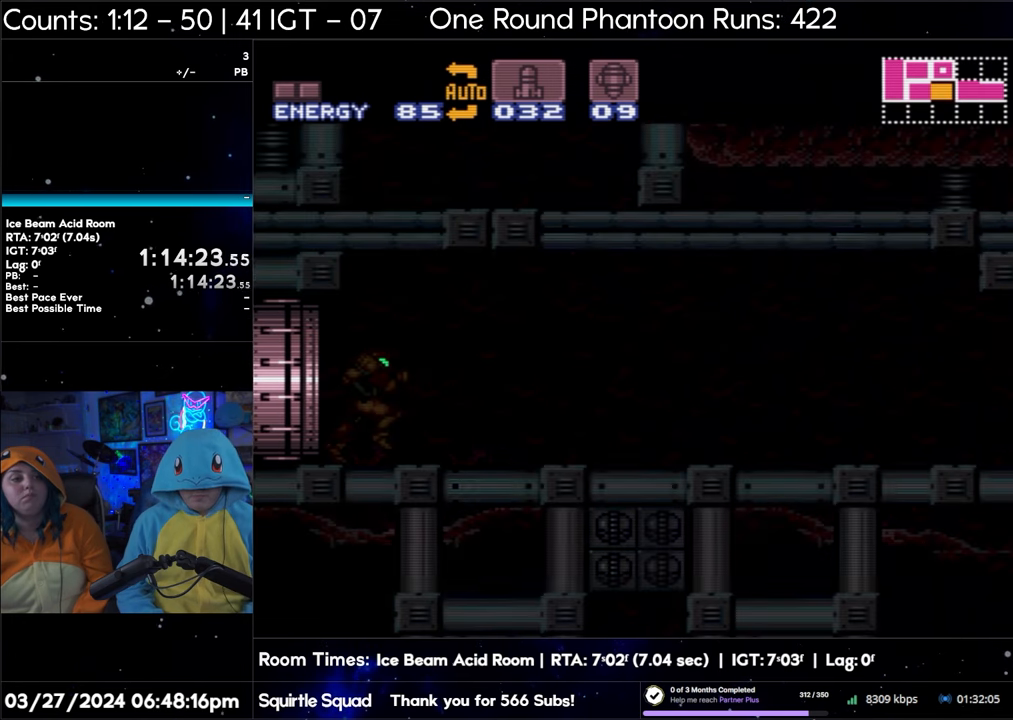
{"buttons": [], "events": []}
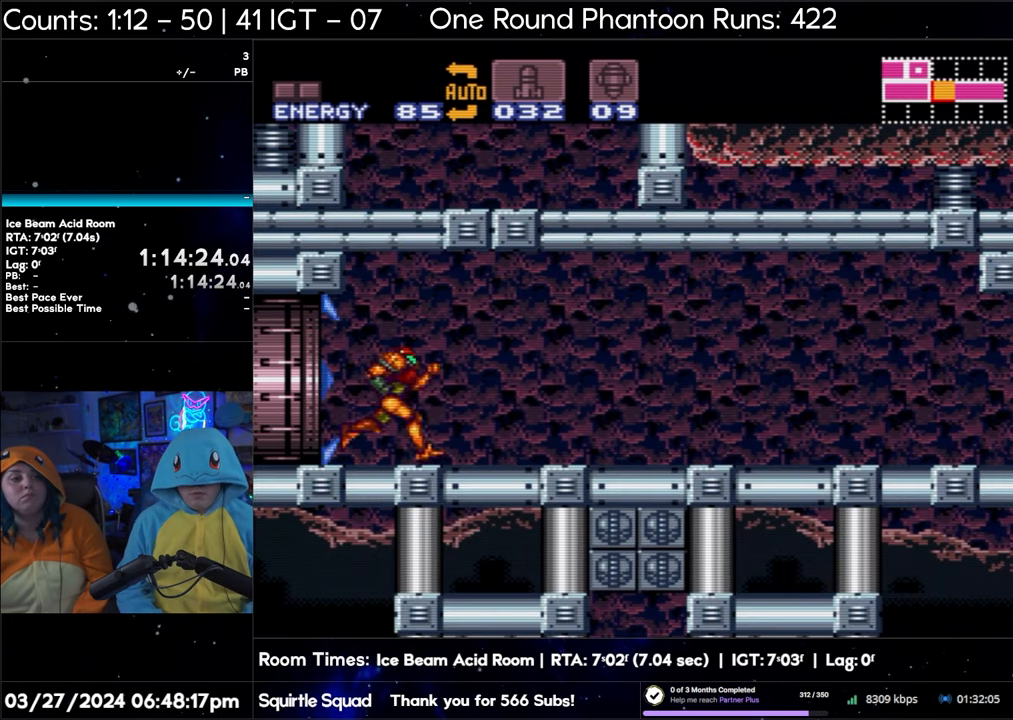
{"buttons": [], "events": []}
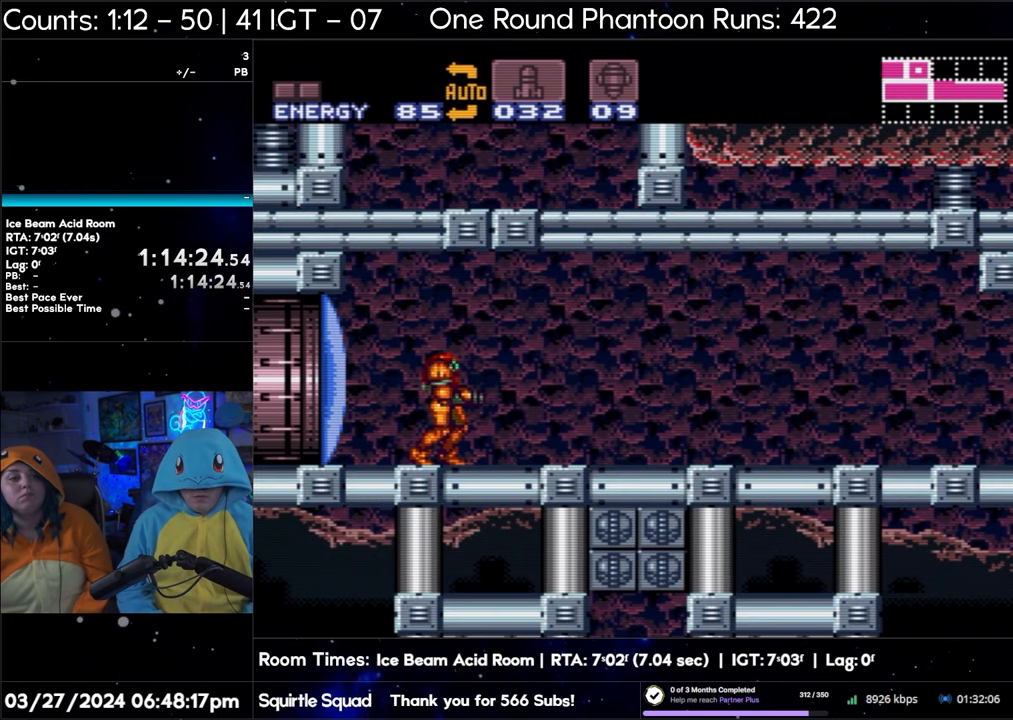
{"buttons": ["R1"], "events": [[33, "R1", "down"], [217, "DPAD_RIGHT", "down"], [300, "DPAD_RIGHT", "up"], [400, "DPAD_RIGHT", "down"], [483, "DPAD_RIGHT", "up"]]}